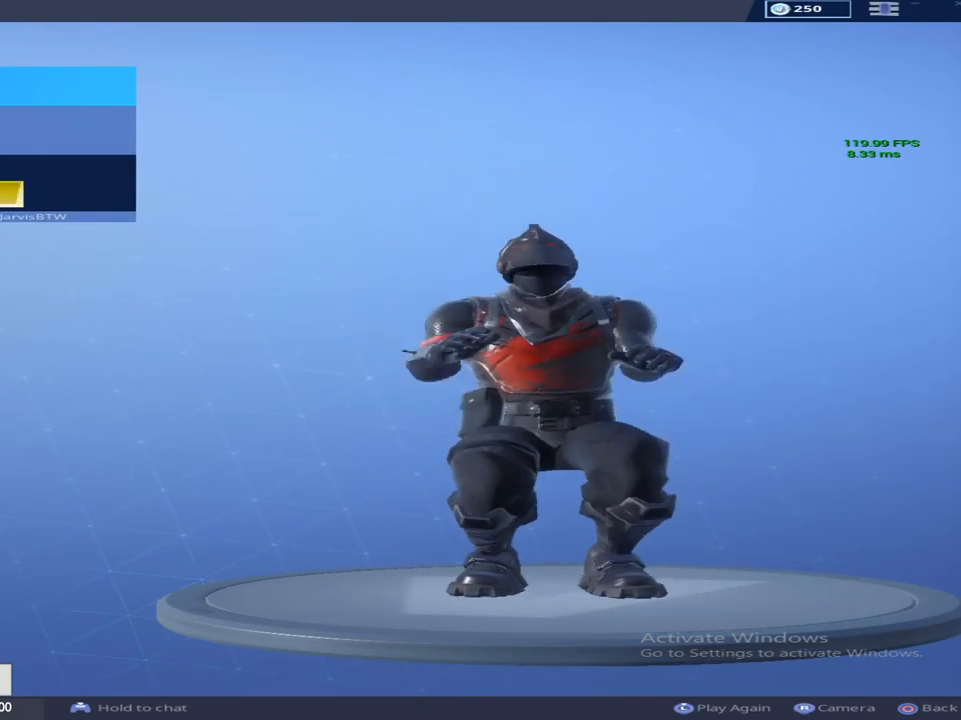
Gameplay with a controller (PlayStation layout); each line is a JSON object with the inputs held at the frame after it. "events" lists button and stick changes between this image and that frame as [ms after this image, input, new state], when the widget could be followed in between.
{"buttons": [], "left_stick": "center", "right_stick": "center", "events": [[383, "L3", "down"], [500, "L3", "up"]]}
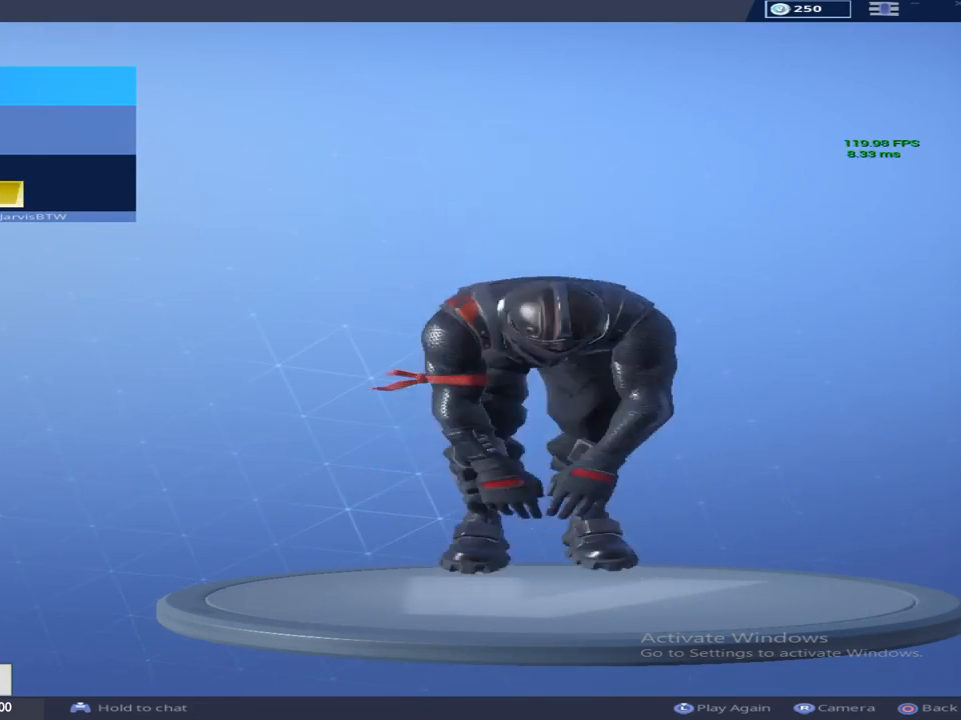
{"buttons": [], "left_stick": "center", "right_stick": "center", "events": []}
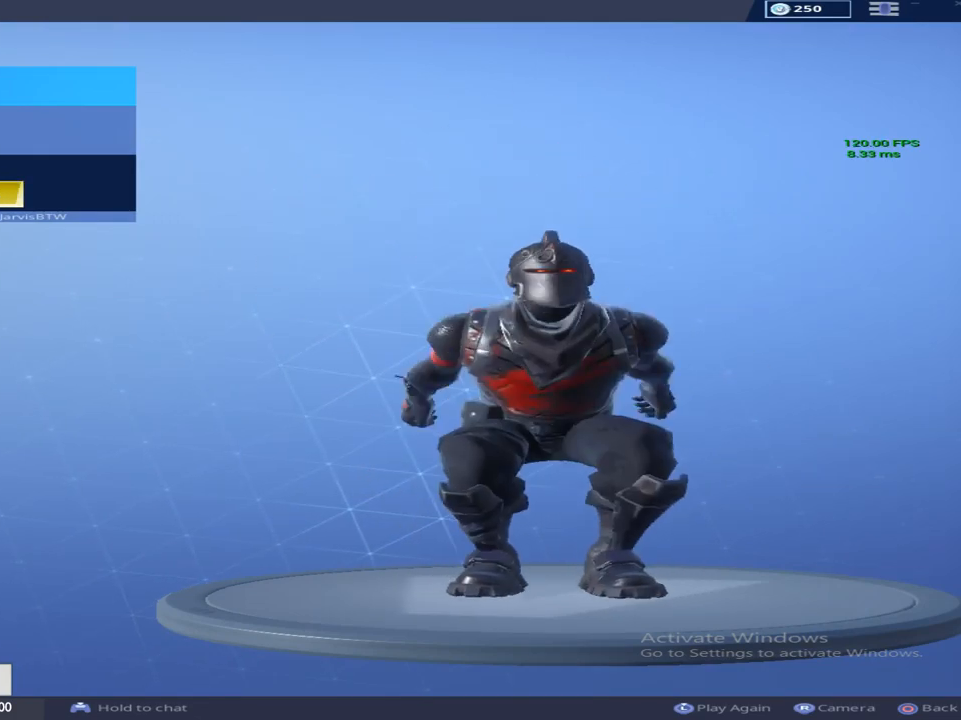
{"buttons": [], "left_stick": "center", "right_stick": "center", "events": []}
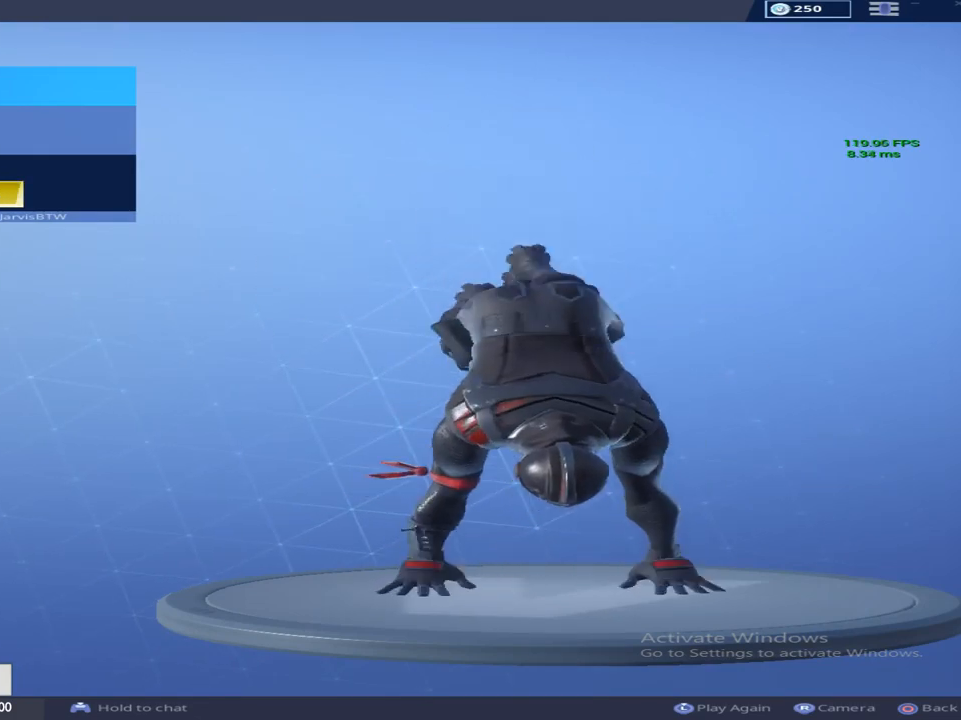
{"buttons": [], "left_stick": "center", "right_stick": "center", "events": []}
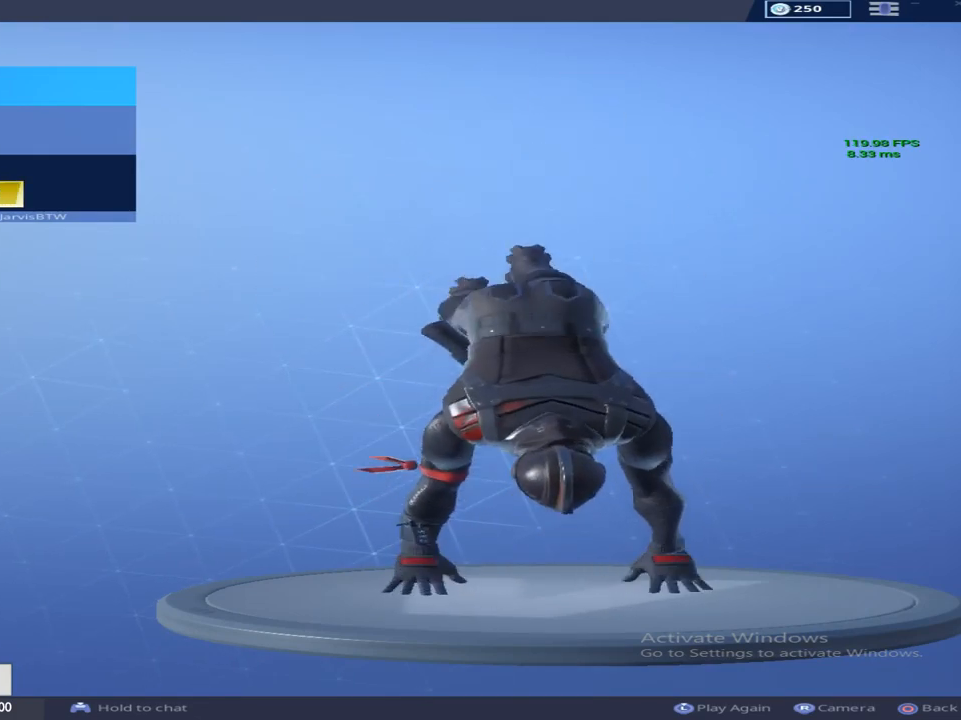
{"buttons": [], "left_stick": "center", "right_stick": "center", "events": []}
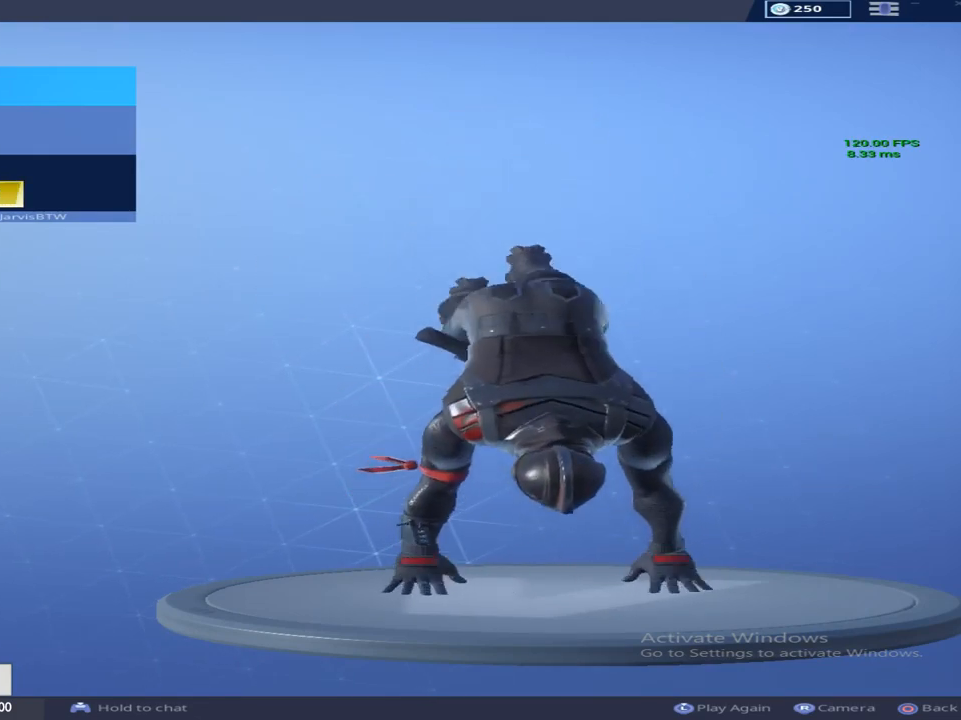
{"buttons": [], "left_stick": "center", "right_stick": "center", "events": []}
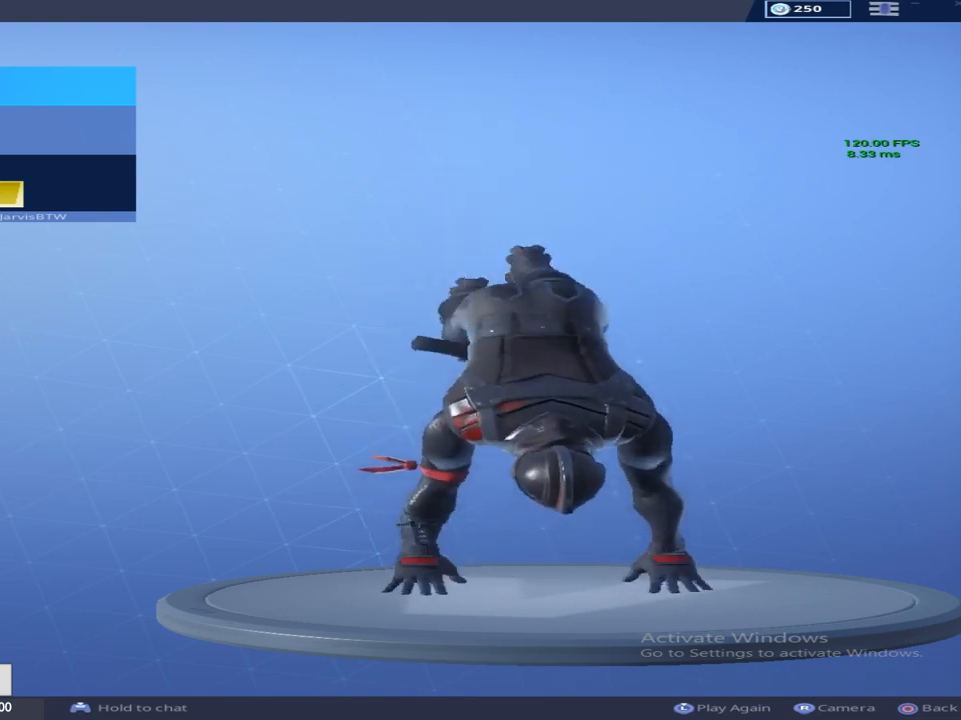
{"buttons": [], "left_stick": "center", "right_stick": "center", "events": []}
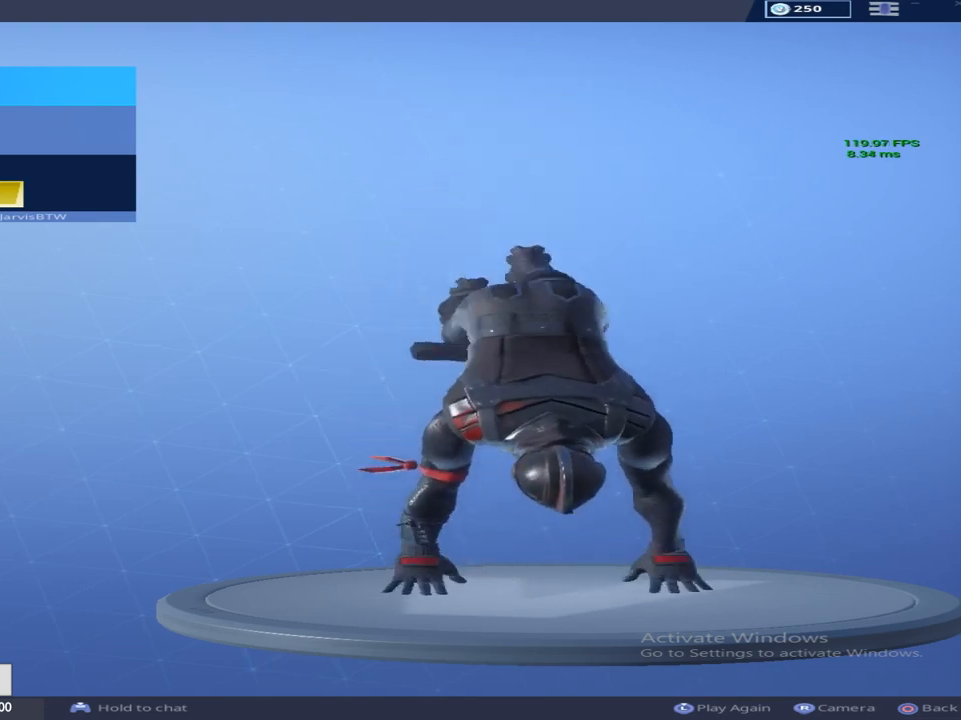
{"buttons": [], "left_stick": "center", "right_stick": "center", "events": [[117, "right_stick", "left"], [300, "right_stick", "center"]]}
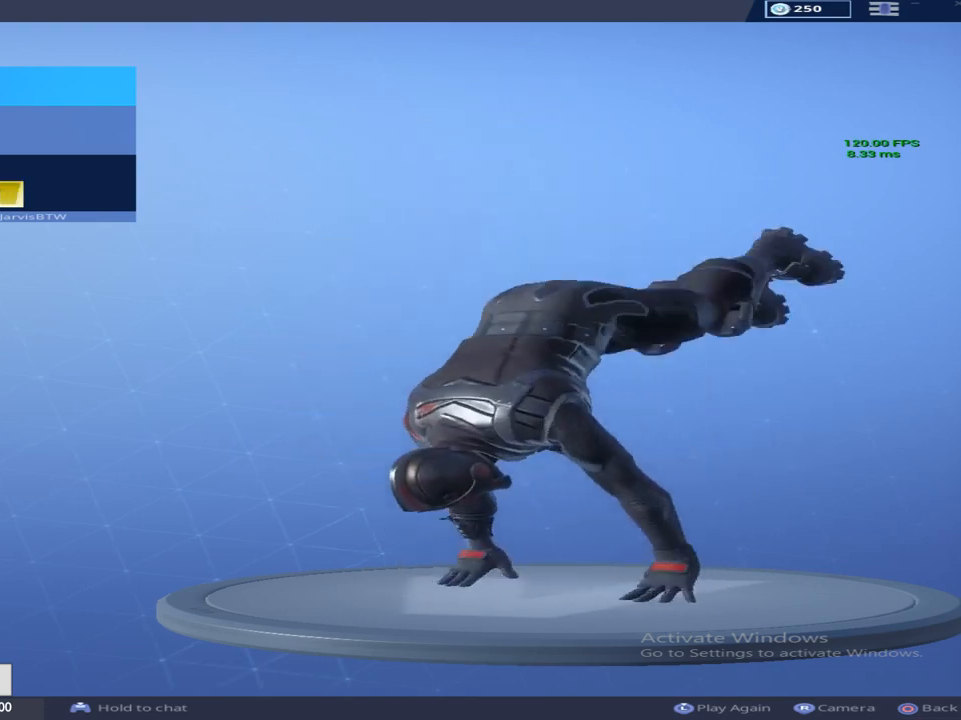
{"buttons": [], "left_stick": "center", "right_stick": "center", "events": [[150, "right_stick", "down-right"], [317, "right_stick", "center"]]}
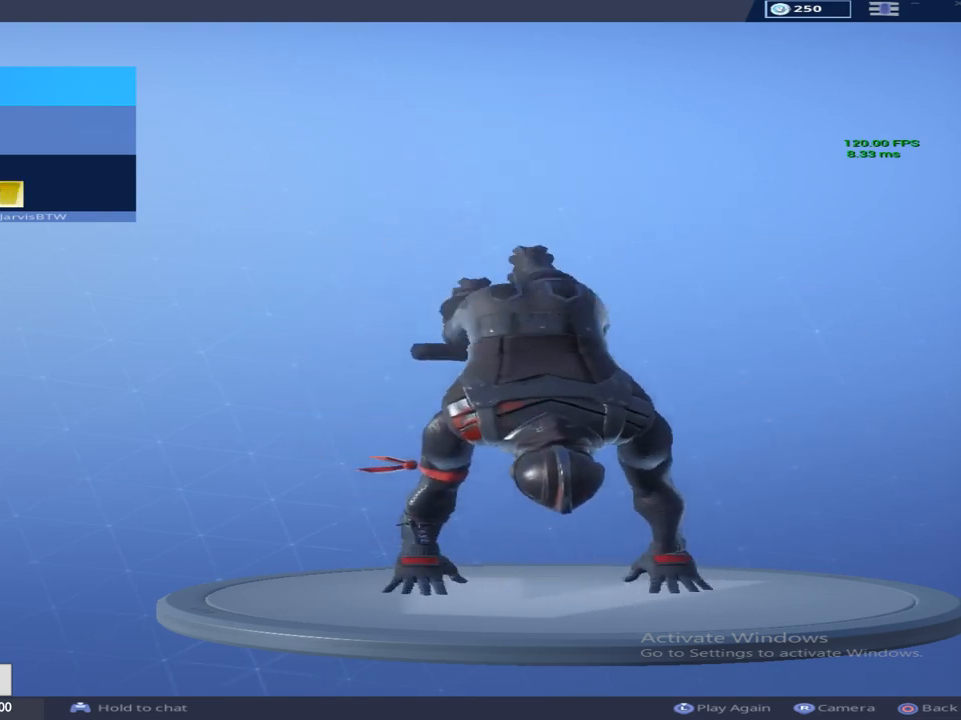
{"buttons": [], "left_stick": "center", "right_stick": "center", "events": []}
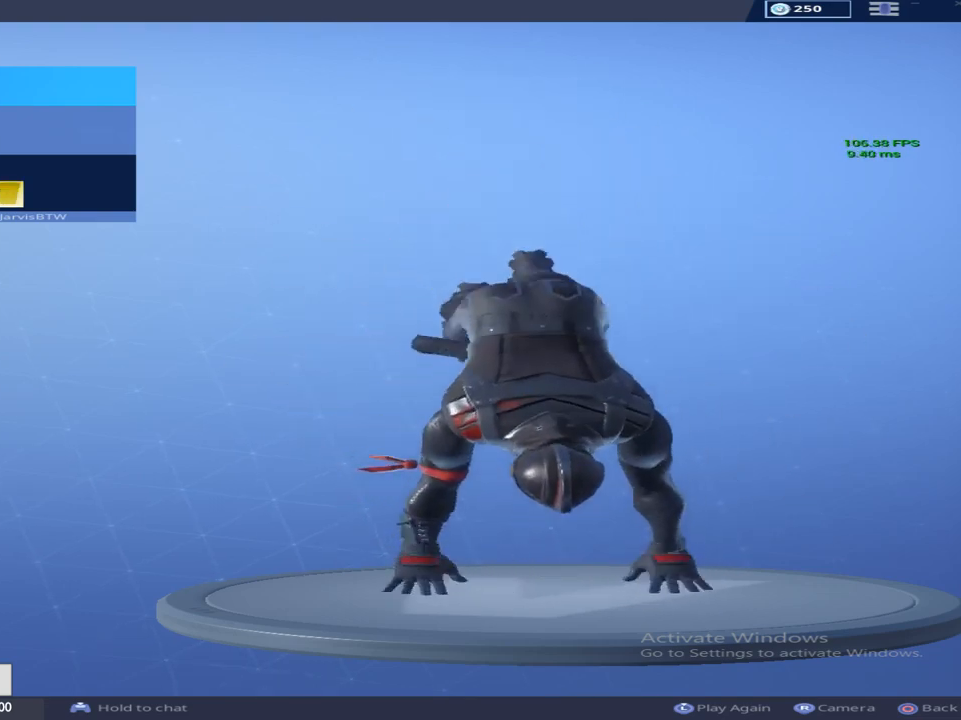
{"buttons": [], "left_stick": "center", "right_stick": "center", "events": []}
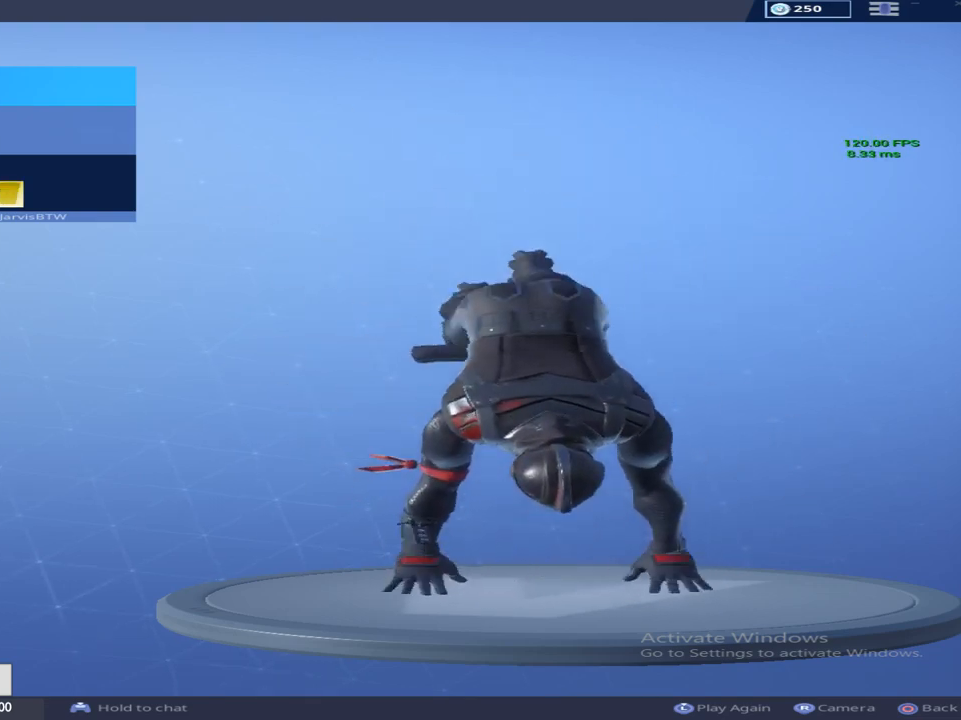
{"buttons": [], "left_stick": "center", "right_stick": "center", "events": []}
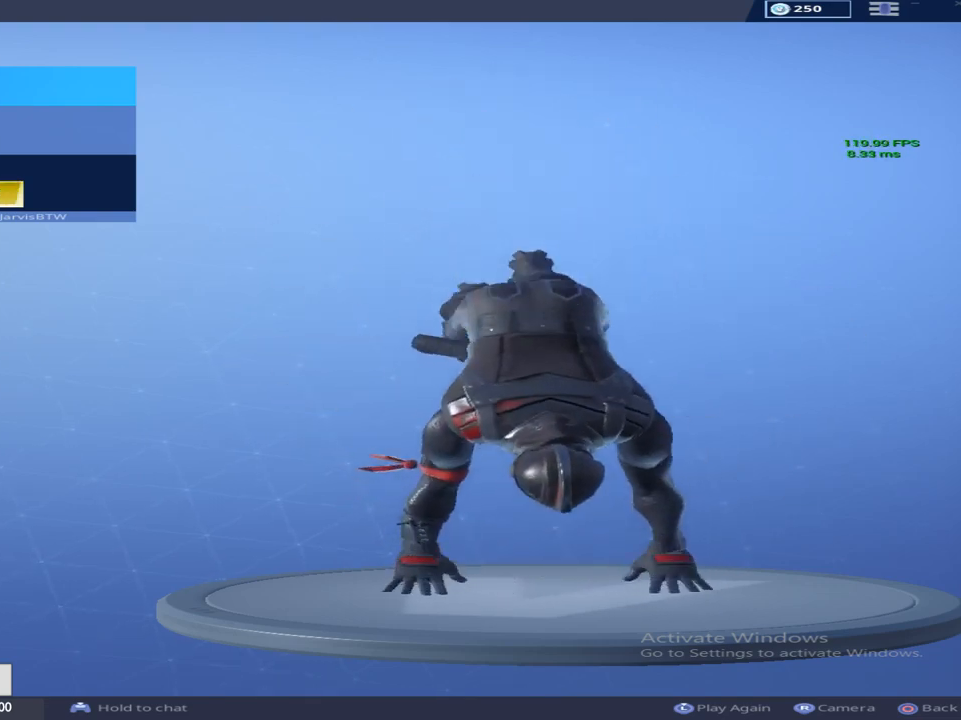
{"buttons": [], "left_stick": "center", "right_stick": "center", "events": []}
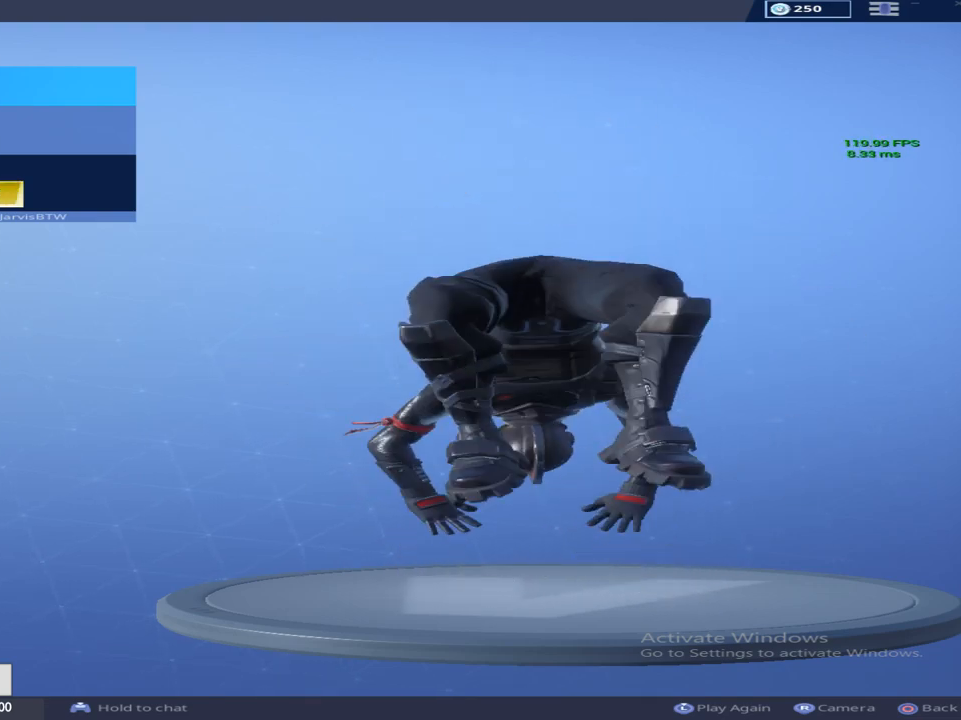
{"buttons": [], "left_stick": "center", "right_stick": "center", "events": []}
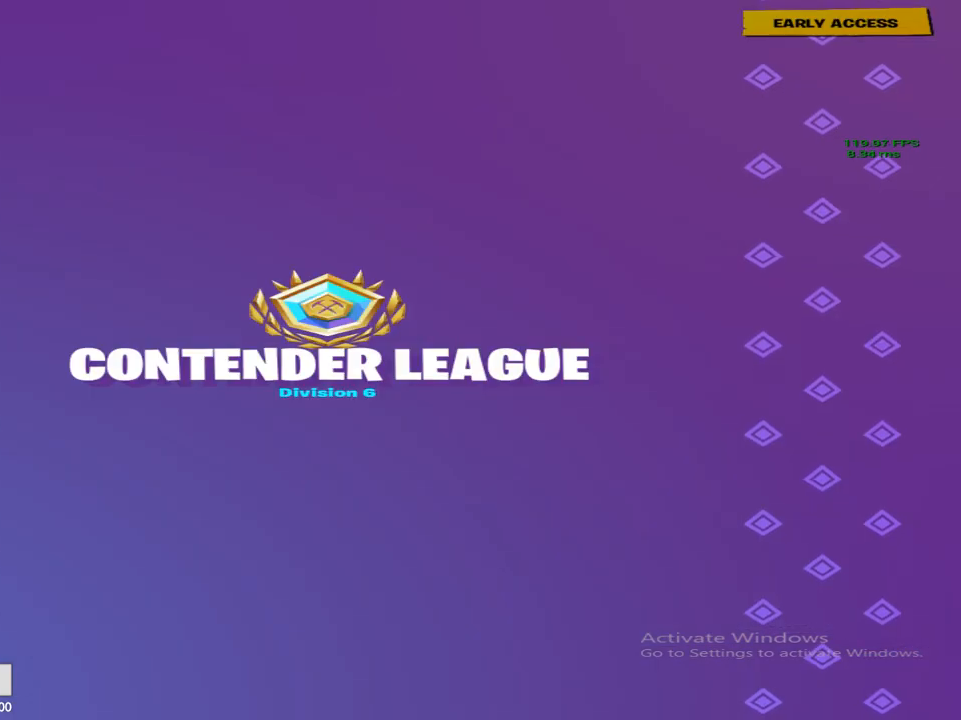
{"buttons": [], "left_stick": "center", "right_stick": "center", "events": [[283, "R2", "down"], [467, "R2", "up"]]}
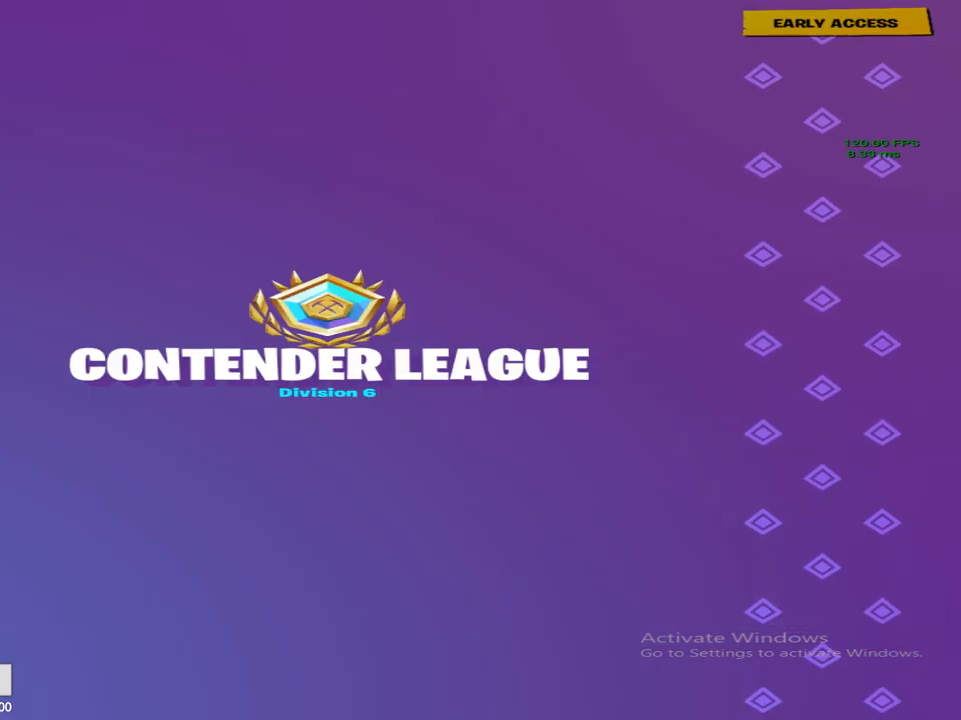
{"buttons": ["CROSS"], "left_stick": "center", "right_stick": "center", "events": [[333, "CROSS", "down"]]}
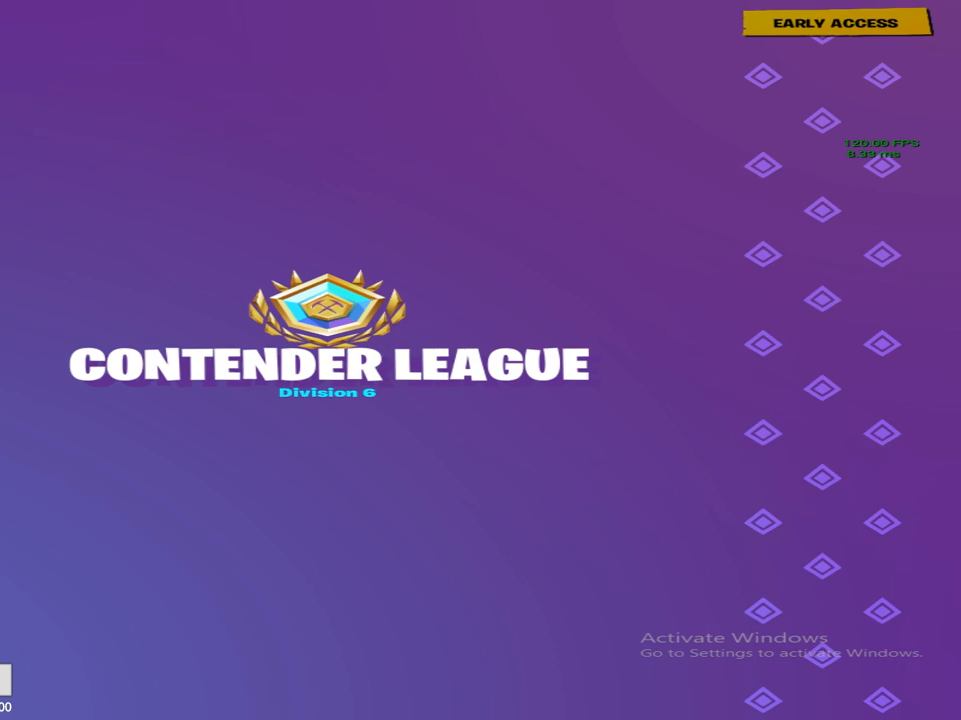
{"buttons": ["CROSS", "SQUARE"], "left_stick": "center", "right_stick": "center", "events": [[100, "CROSS", "up"], [133, "TRIANGLE", "down"], [183, "CIRCLE", "down"], [300, "TRIANGLE", "up"], [317, "CIRCLE", "up"], [467, "CROSS", "down"], [467, "SQUARE", "down"]]}
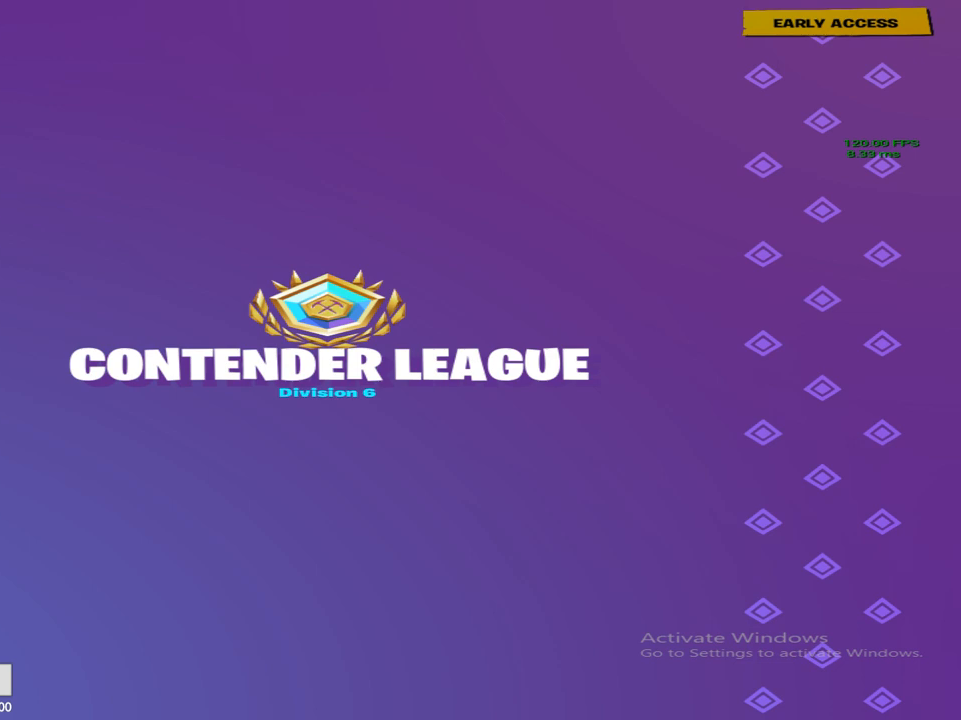
{"buttons": [], "left_stick": "center", "right_stick": "center", "events": [[100, "SQUARE", "up"], [167, "CROSS", "up"]]}
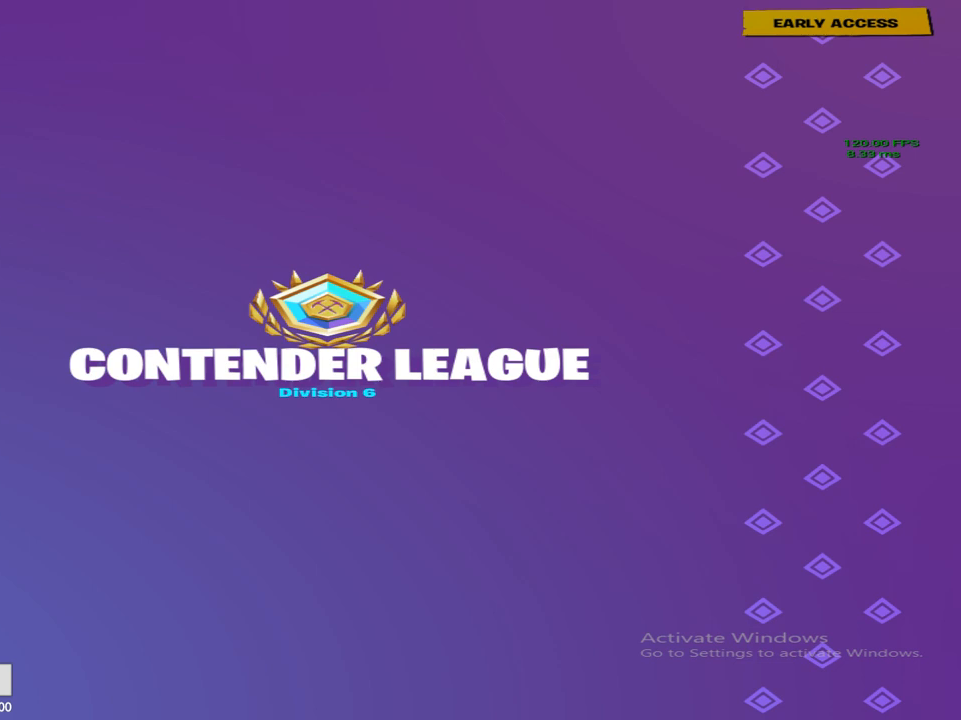
{"buttons": [], "left_stick": "center", "right_stick": "center", "events": []}
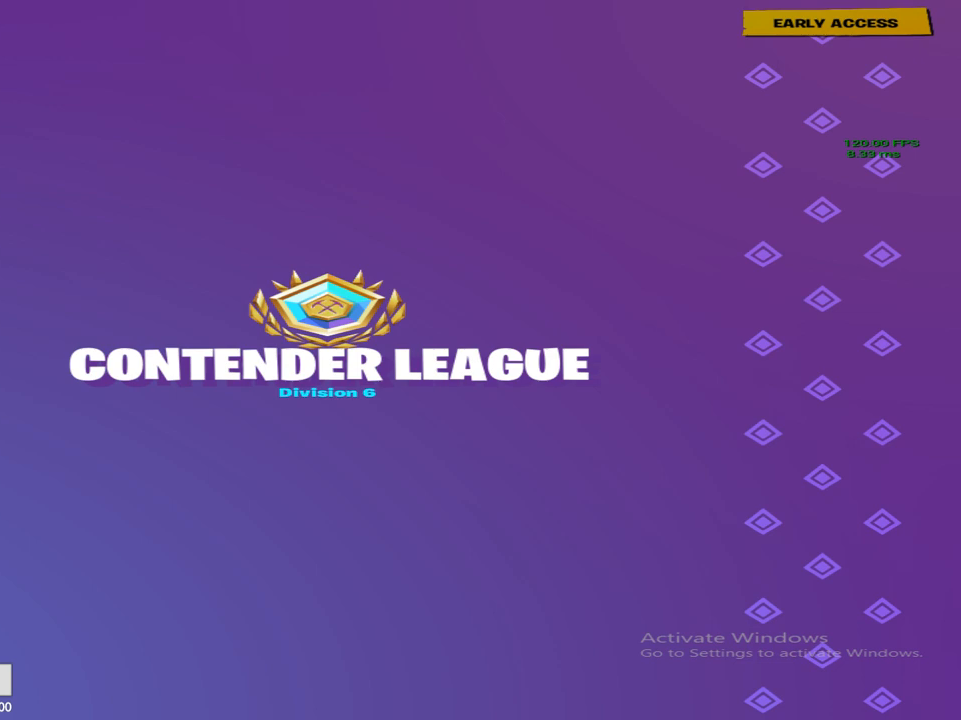
{"buttons": [], "left_stick": "center", "right_stick": "center", "events": []}
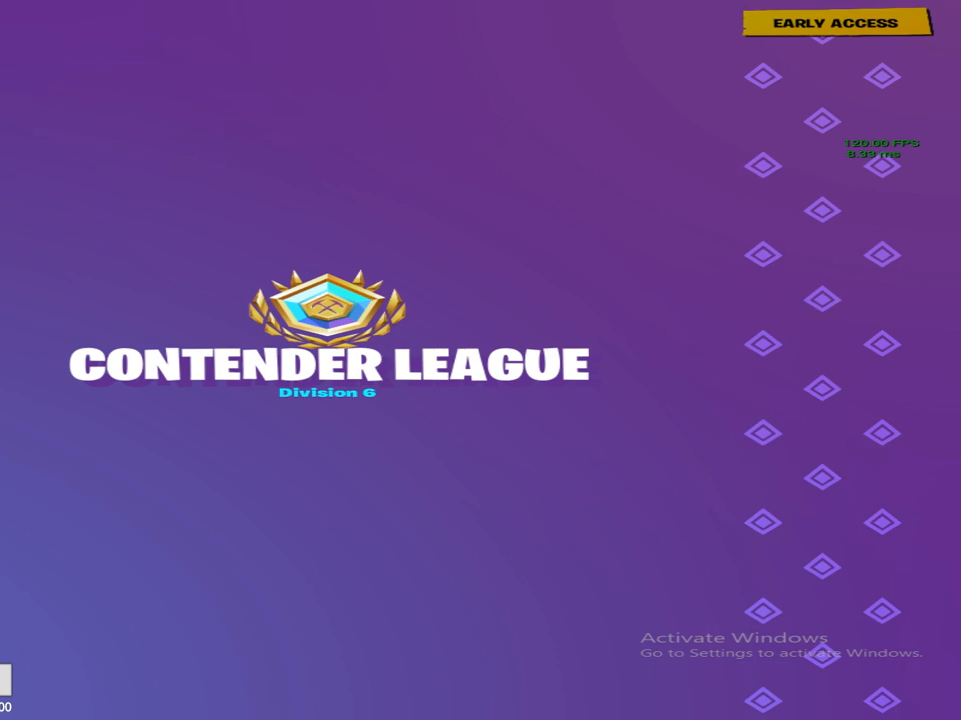
{"buttons": [], "left_stick": "center", "right_stick": "center", "events": [[283, "TRIANGLE", "down"], [433, "TRIANGLE", "up"]]}
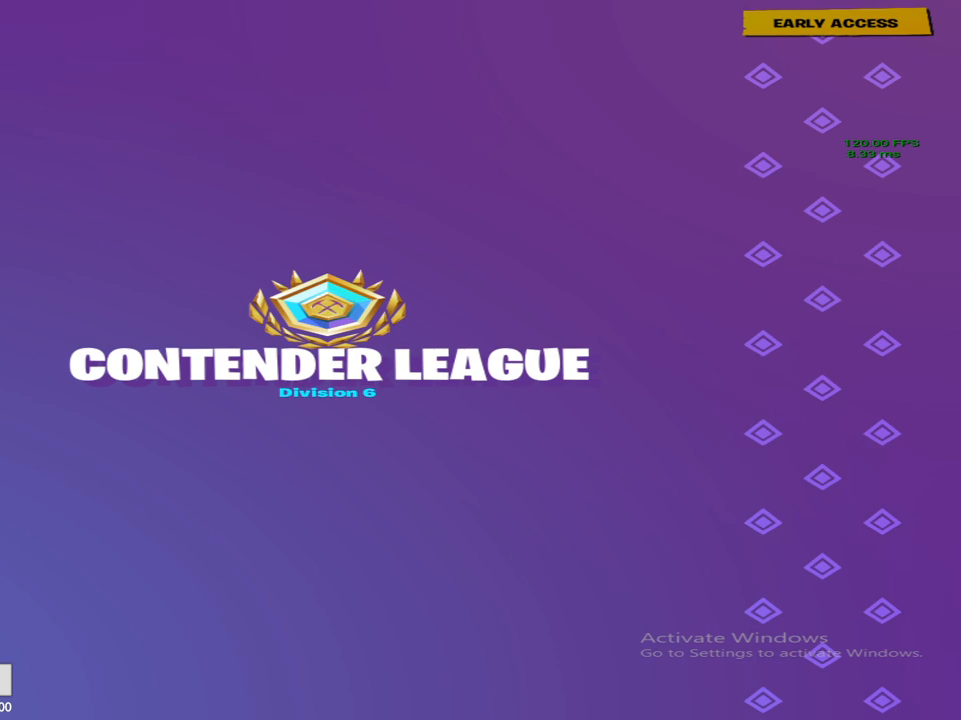
{"buttons": ["CROSS"], "left_stick": "center", "right_stick": "center", "events": [[500, "CROSS", "down"]]}
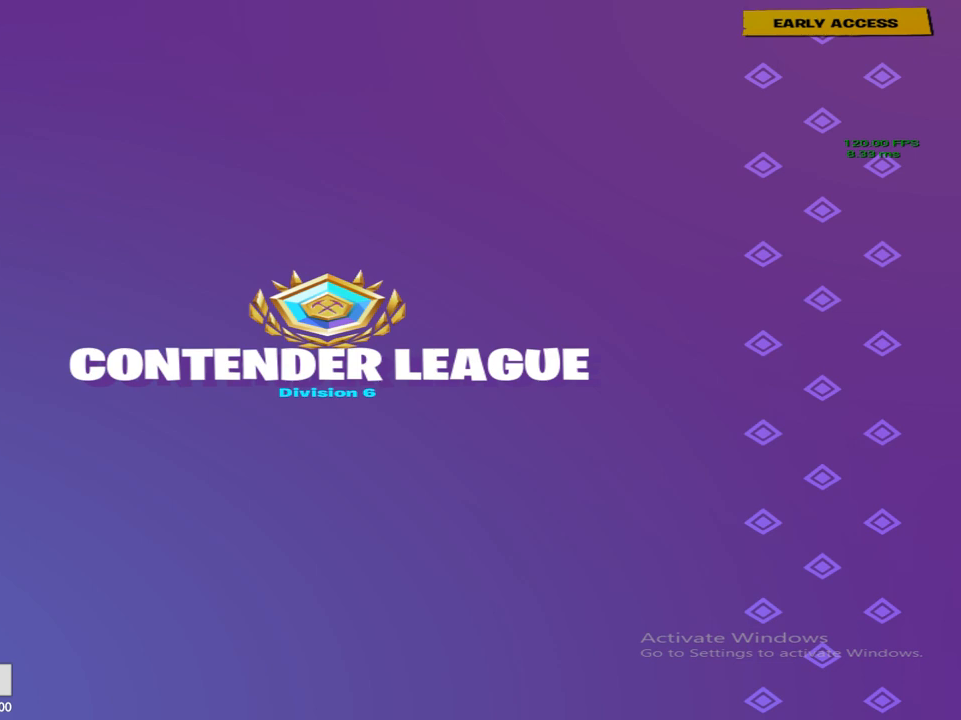
{"buttons": [], "left_stick": "center", "right_stick": "center", "events": [[200, "CROSS", "up"]]}